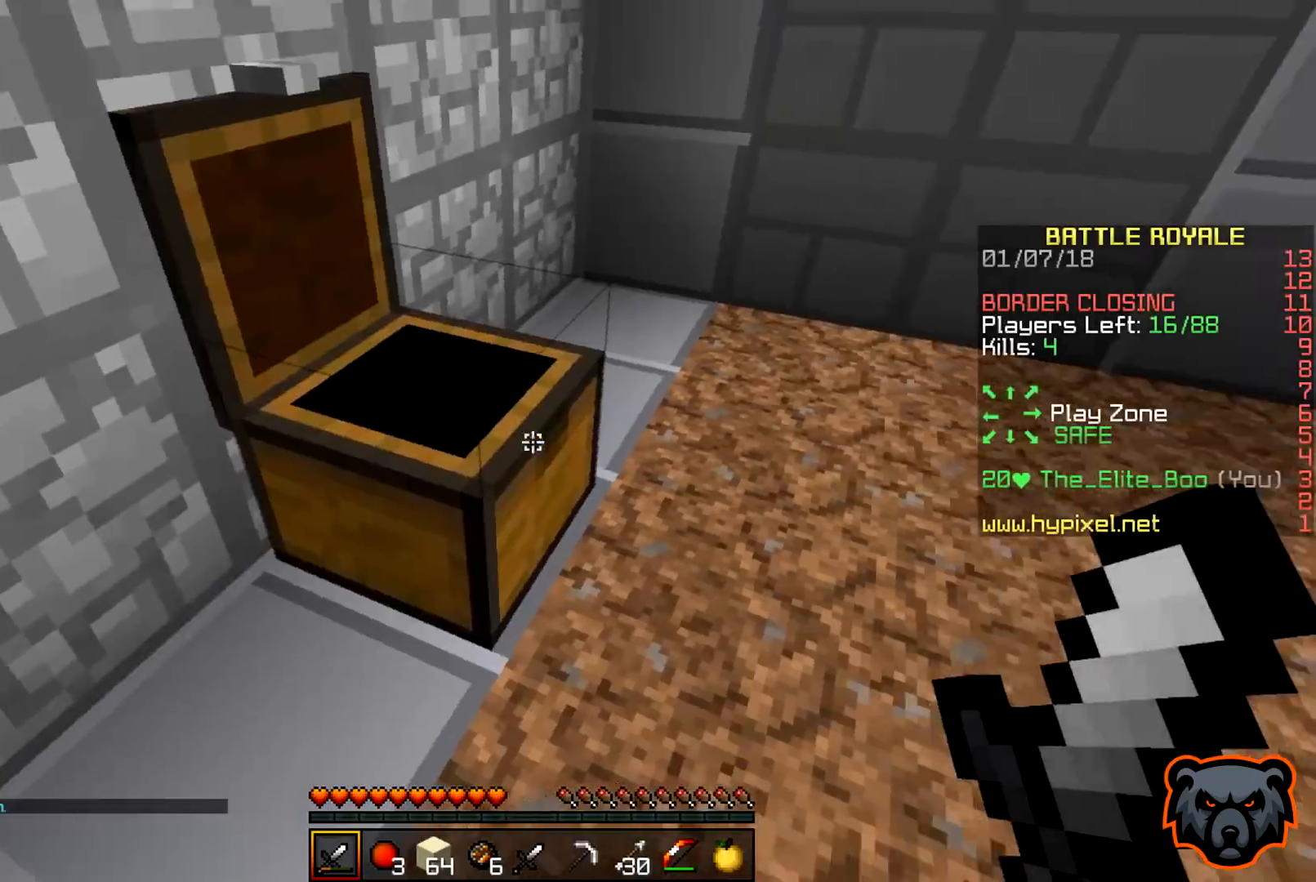
Gameplay with keyboard; each line is a JSON object with the keys held at the frame after it. "events" lists presses ("down") and releases ("up") of "a", "d", "s" and "w" between this image and that frame as [ms after this image, input, new state], when the widget could be followed in between. No other keys are recorded. Mouse input is not recorded.
{"keys": ["w"], "events": [[17, "w", "down"], [117, "d", "down"], [383, "d", "up"]]}
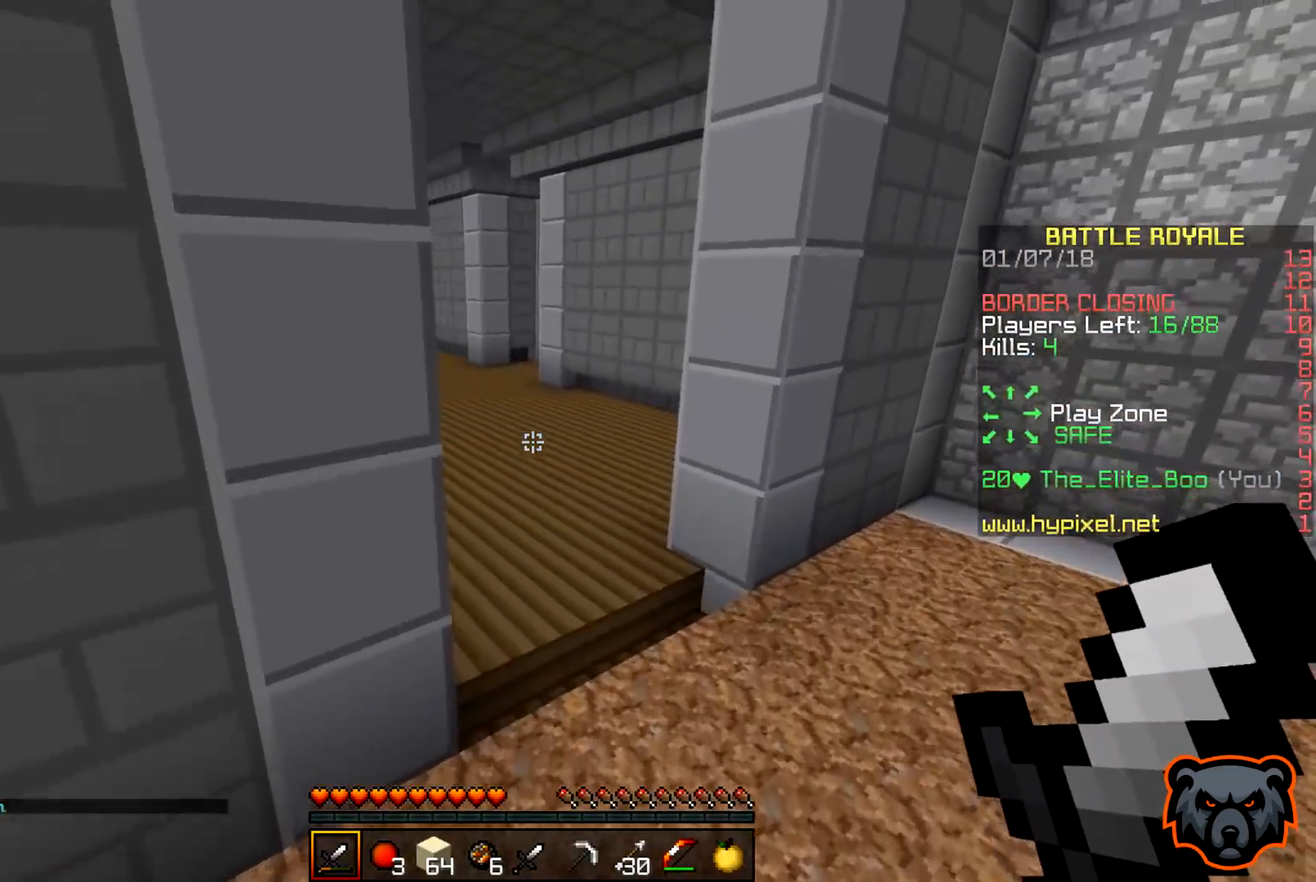
{"keys": ["w"], "events": []}
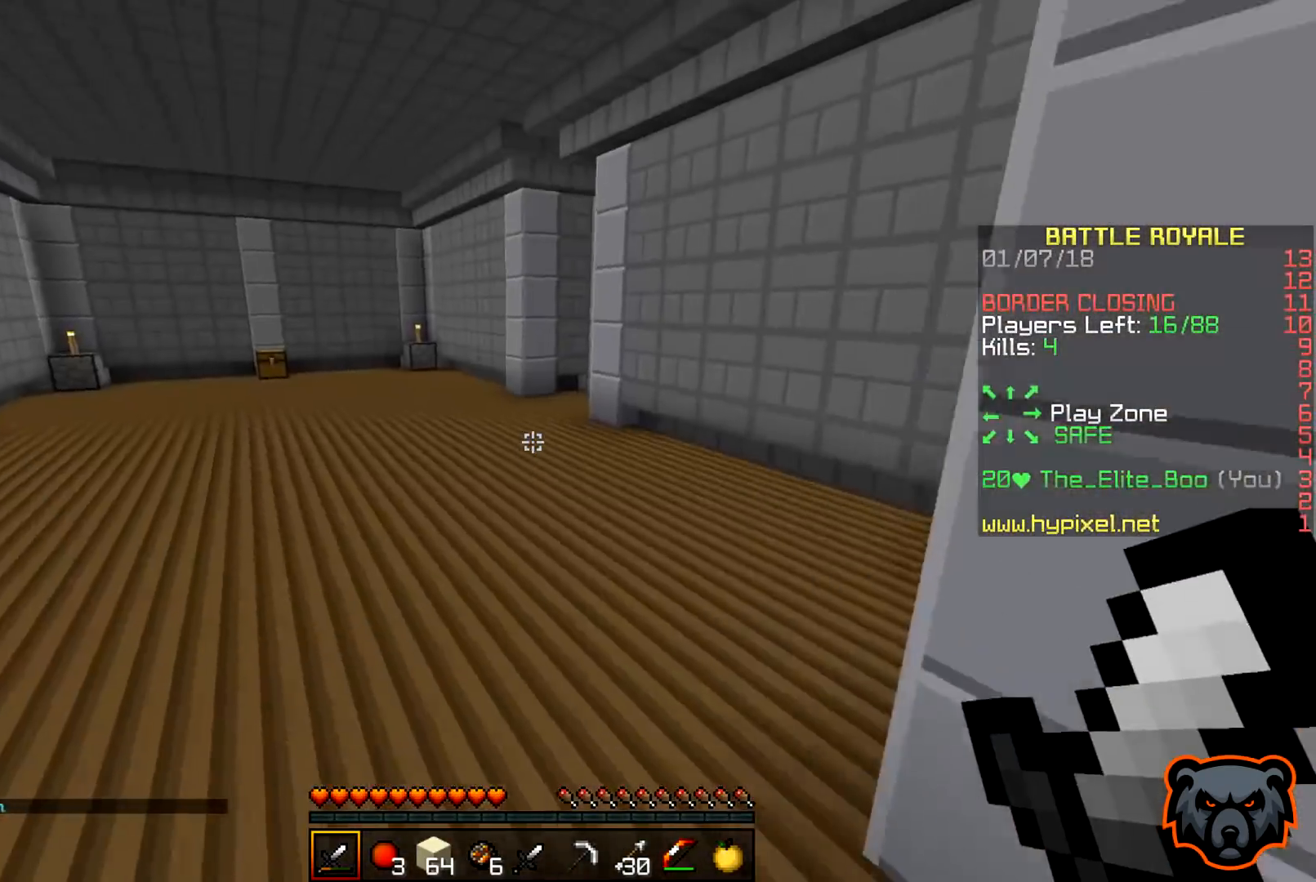
{"keys": ["d", "w"], "events": [[367, "d", "down"]]}
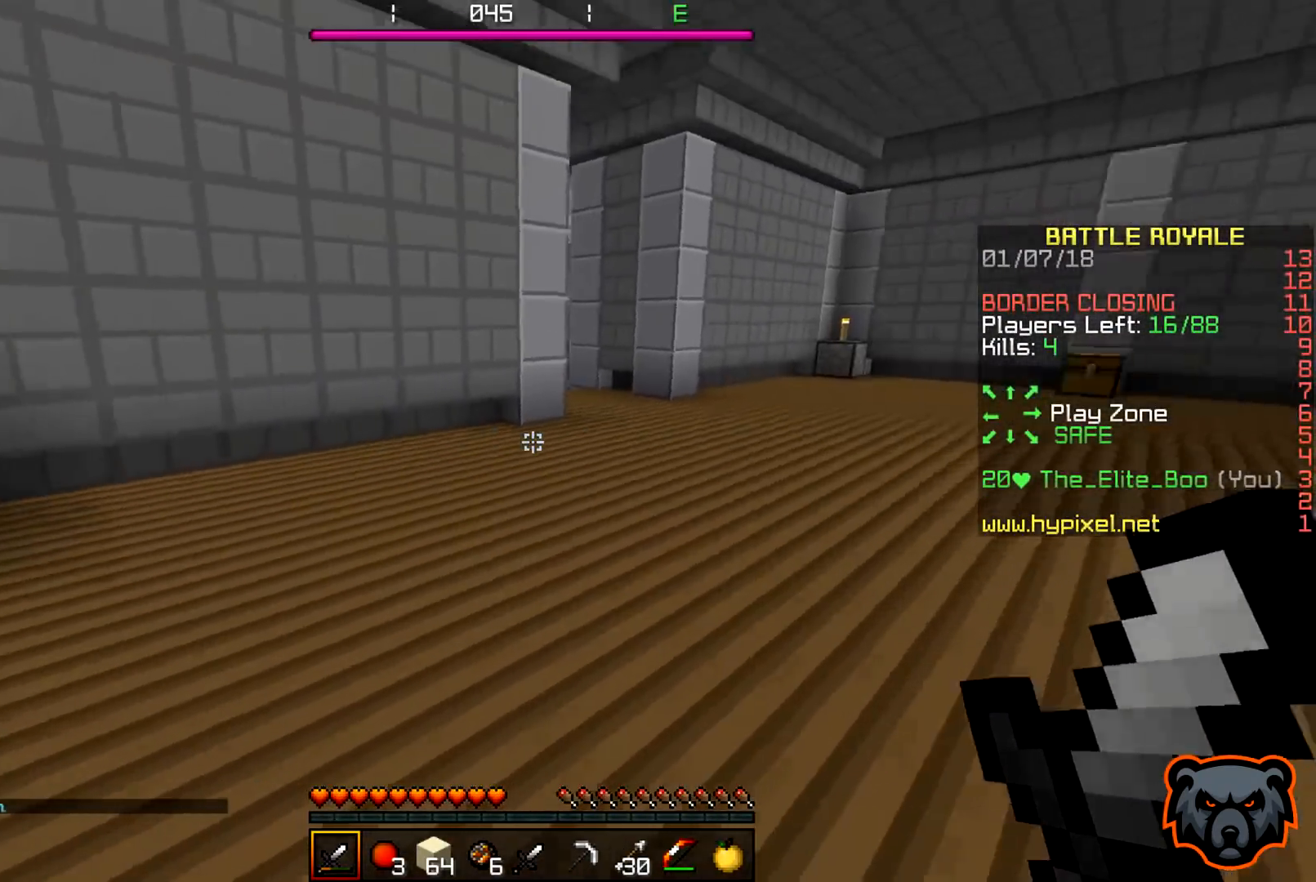
{"keys": ["w"], "events": [[233, "d", "up"]]}
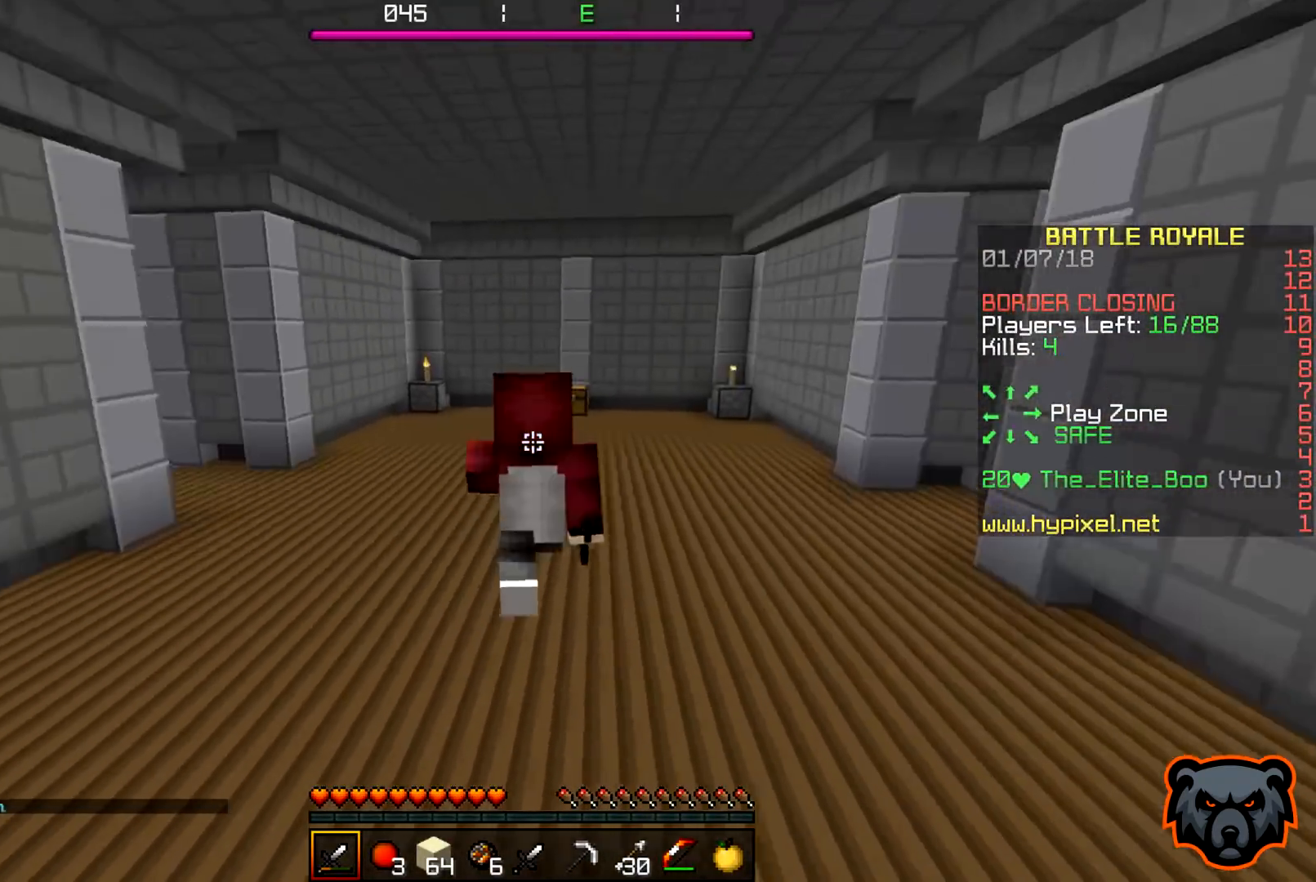
{"keys": ["w"], "events": []}
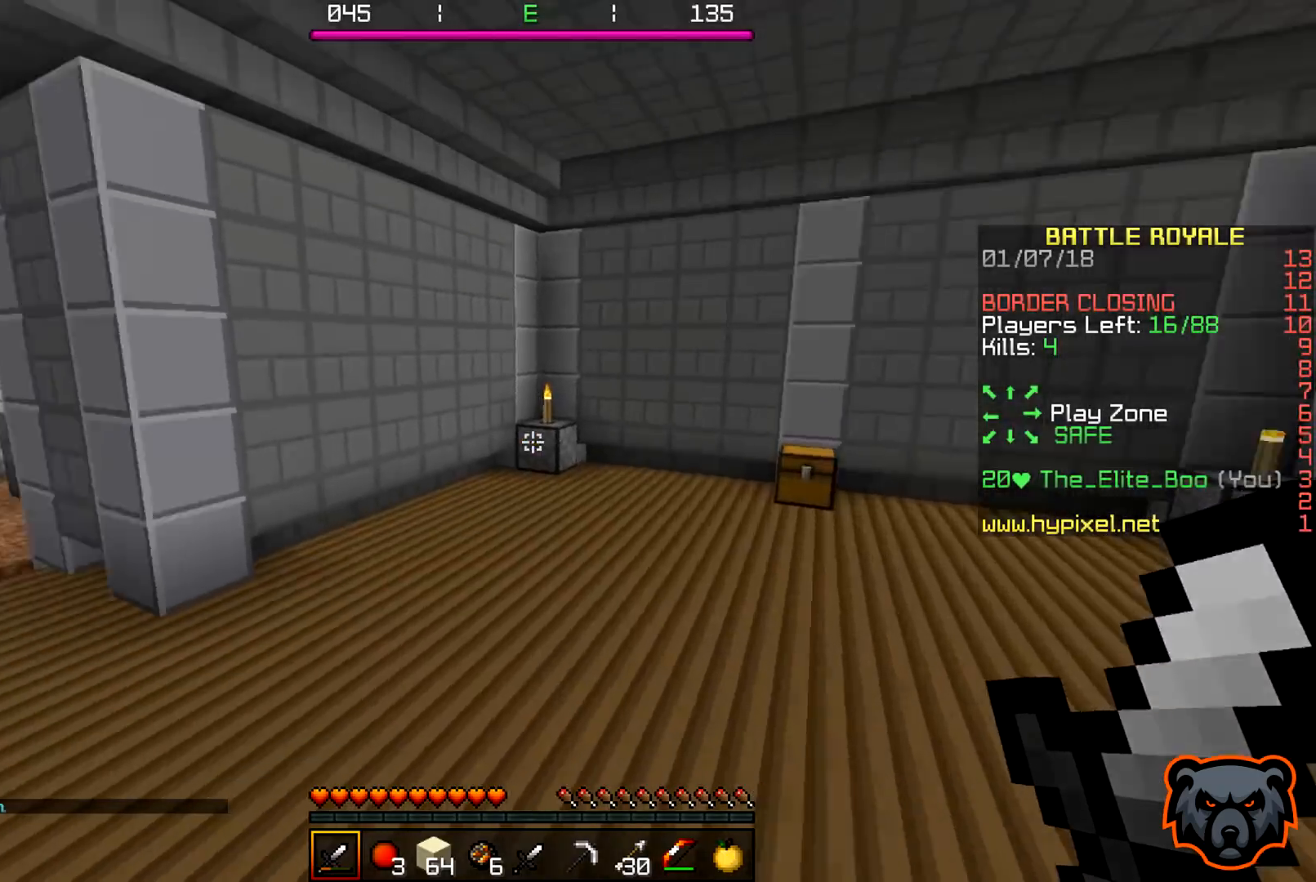
{"keys": ["a", "w"], "events": [[283, "a", "down"]]}
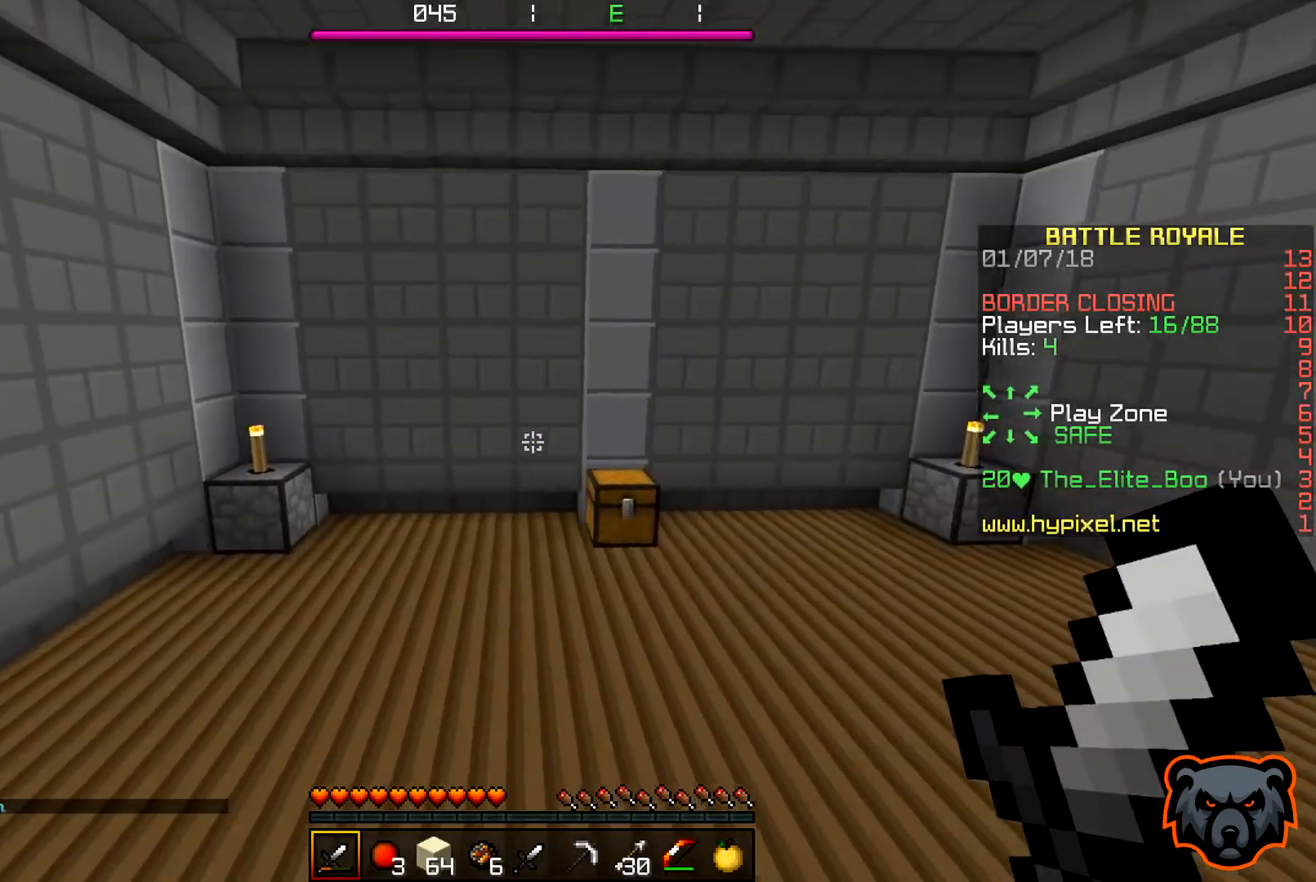
{"keys": ["w"], "events": [[83, "a", "up"]]}